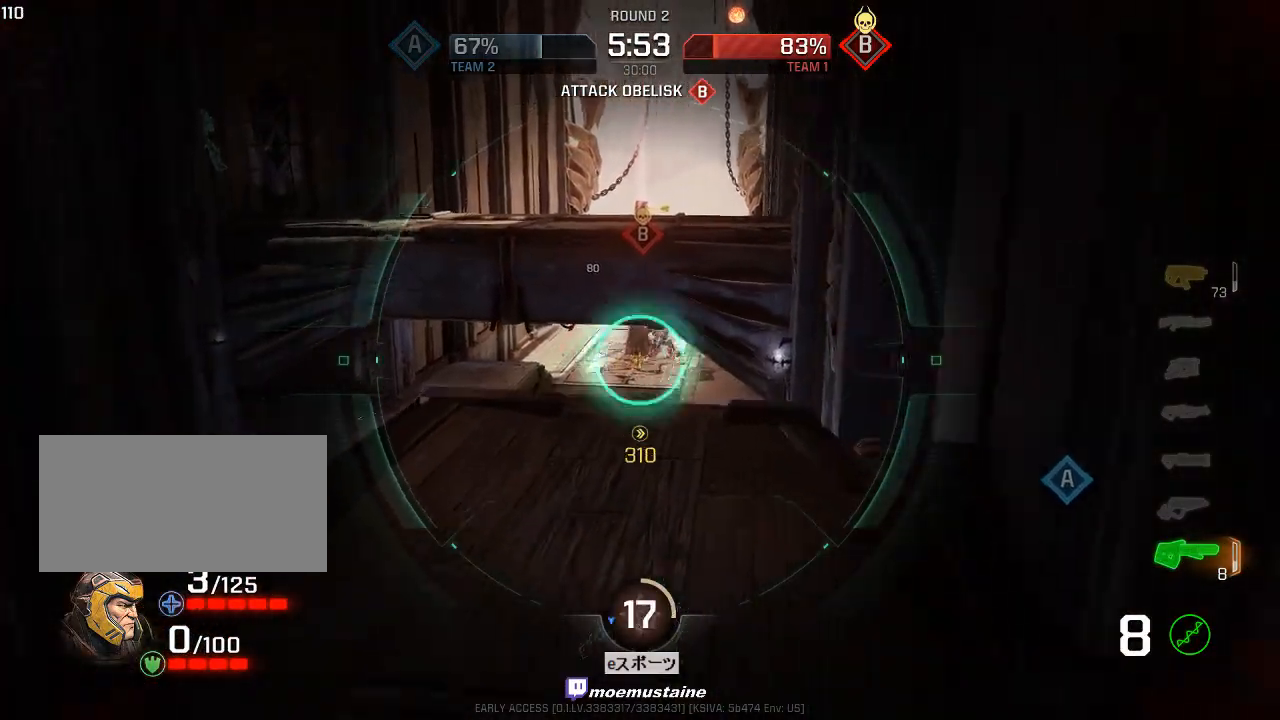
Gameplay with keyboard and mouse; each line is a JSON object with the keys and mouse buttons held at the frame after it. "events" lists presses ("down") and releases ("up") of "a", "caps_lock", "d", "e", "f", "q", "r", "s", "shift", "space", "tab", "w", "mouse_left", "mouse_wheel", "mouse_right", "mouse_mb4" and "mouse_mb5" between this image and that frame as [ms after this image, input, new state], when the widget could be followed in between. "mouse_left", "mouse_wheel", "mouse_right", "mouse_mb4", "mouse_mb5" = the "left", "wheel", "right", "mb4", "mb5" buttons of the "mouse" list. No other keys are recorded. "wheel" means that the mouse wheel is clicked or scrolled. Mouse movement is not recorded.
{"keys": ["caps_lock", "d", "w"], "mouse": [], "events": [[33, "a", "down"], [33, "mouse_left", "down"], [233, "mouse_left", "up"], [367, "d", "down"], [367, "s", "up"], [400, "a", "up"], [467, "w", "down"]]}
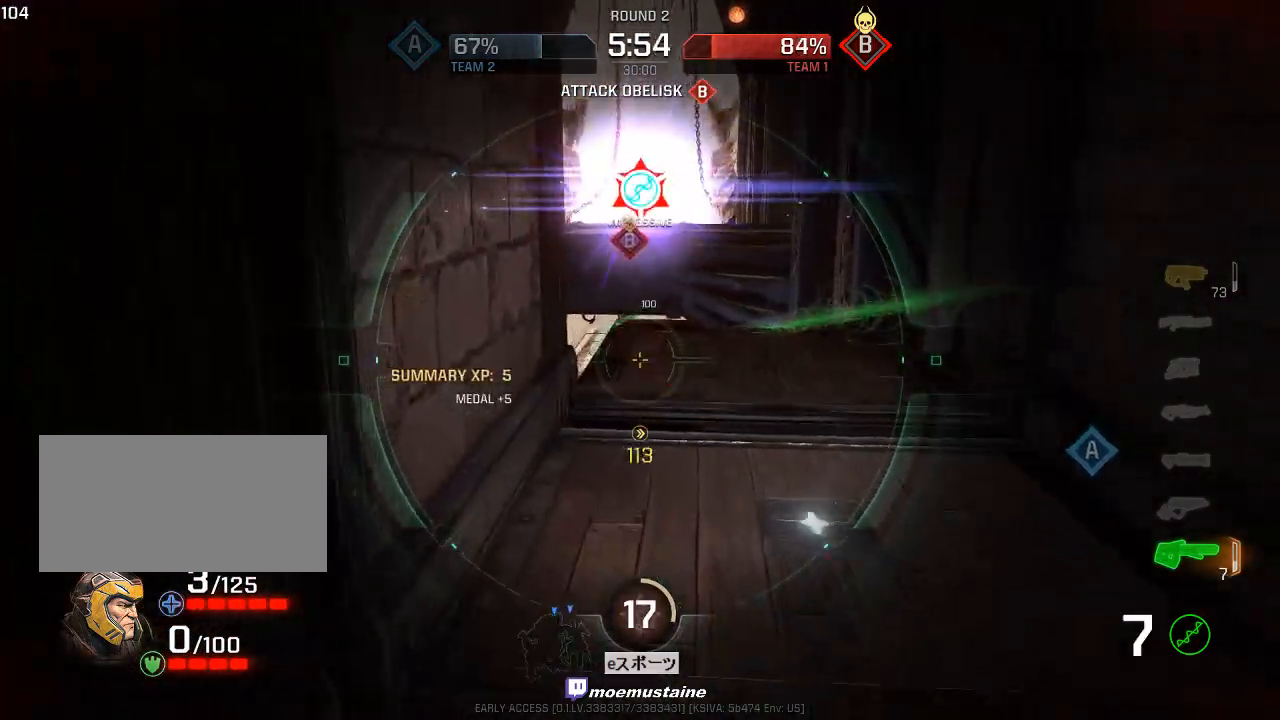
{"keys": ["a", "caps_lock", "w"], "mouse": [], "events": [[17, "a", "down"], [17, "d", "up"], [150, "d", "down"], [167, "a", "up"], [400, "d", "up"], [433, "a", "down"]]}
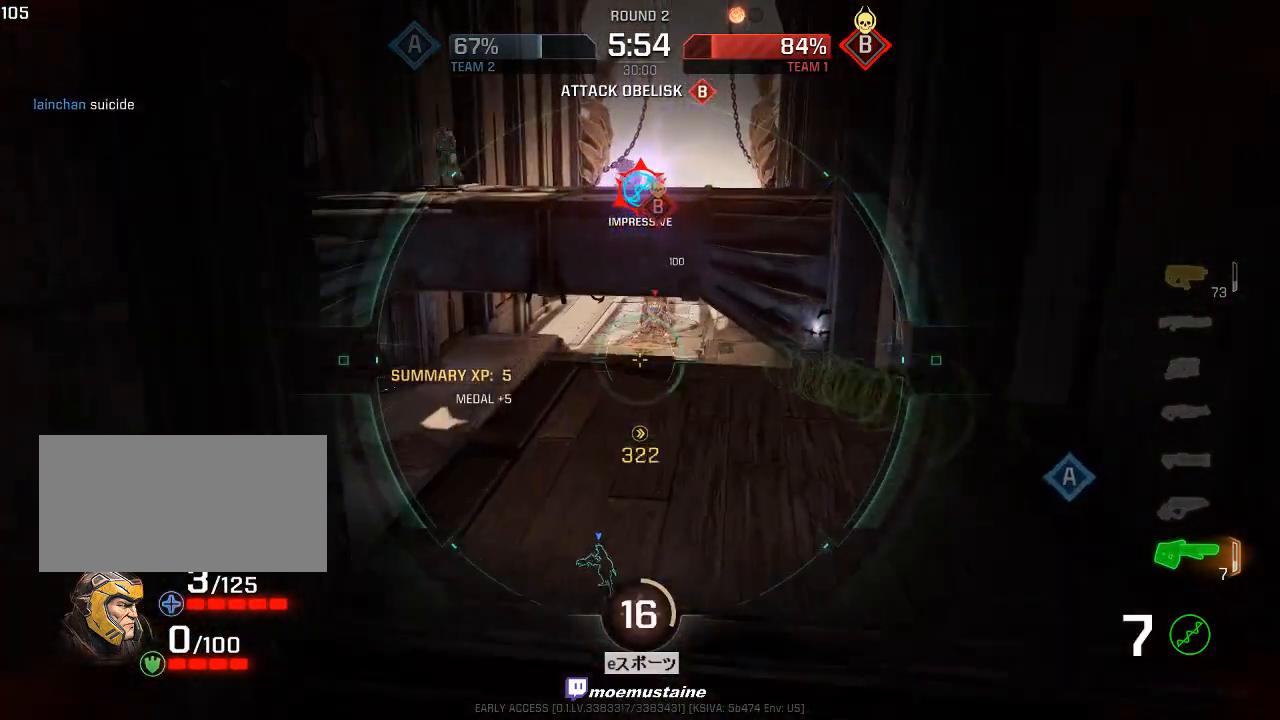
{"keys": ["caps_lock", "s"], "mouse": [], "events": [[67, "a", "up"], [150, "w", "up"], [200, "s", "down"]]}
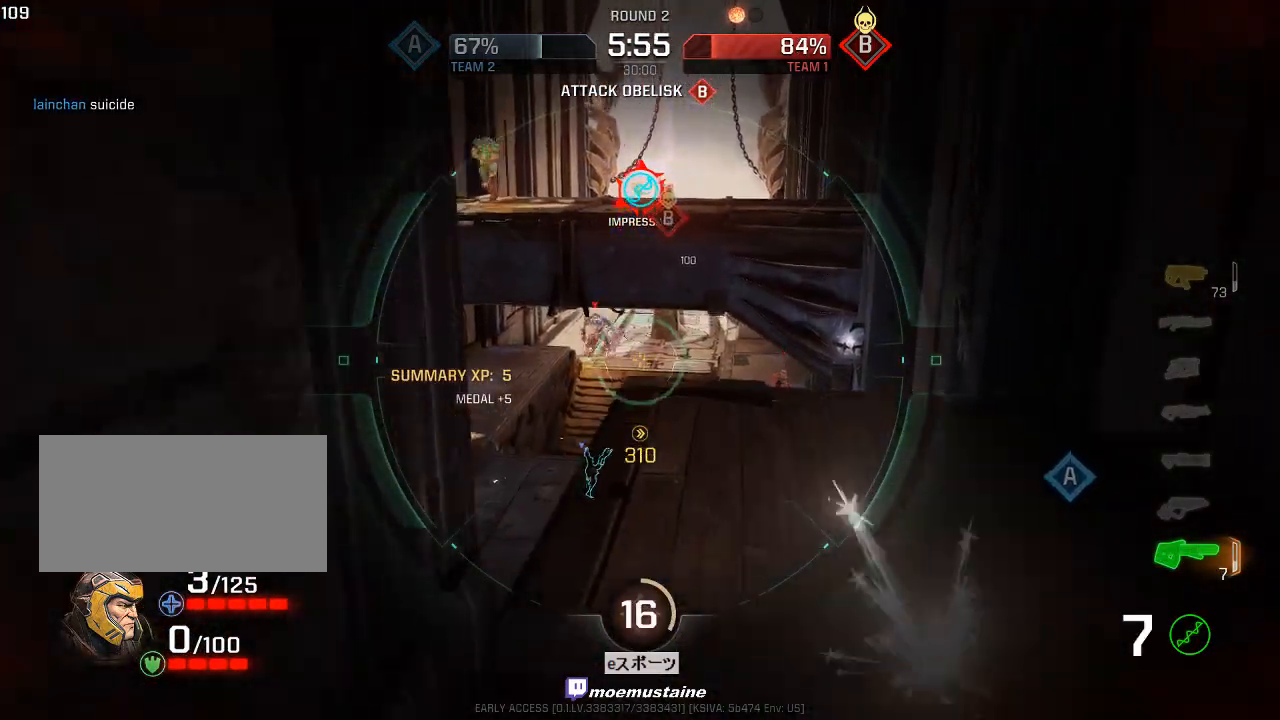
{"keys": [], "mouse": [], "events": [[50, "mouse_left", "down"], [83, "a", "down"], [200, "mouse_left", "up"], [317, "a", "up"], [433, "s", "up"], [450, "caps_lock", "up"]]}
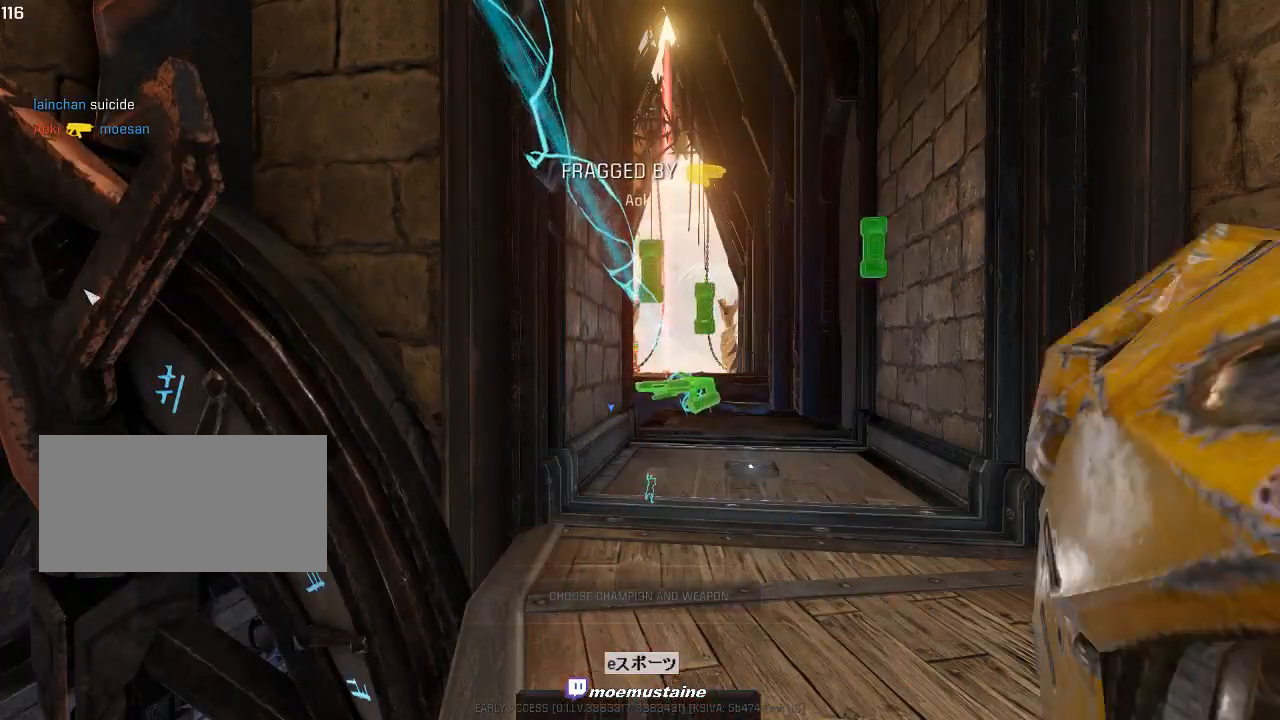
{"keys": [], "mouse": [], "events": []}
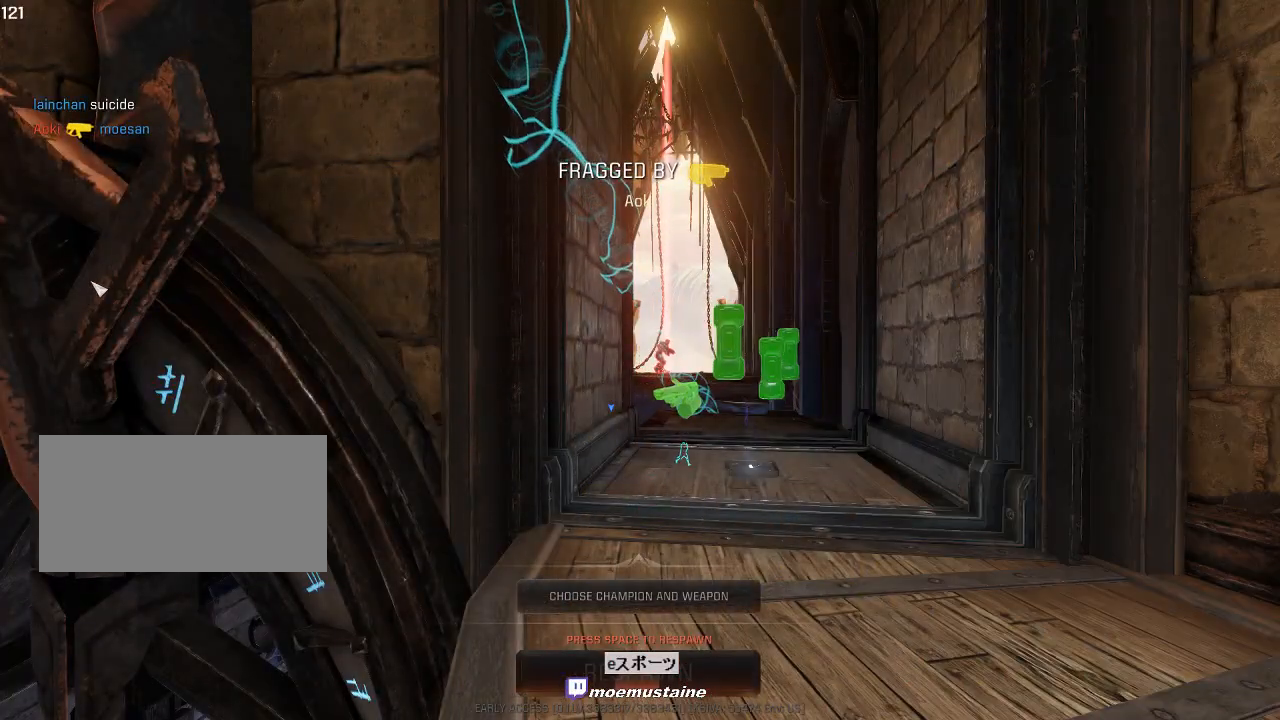
{"keys": [], "mouse": [], "events": []}
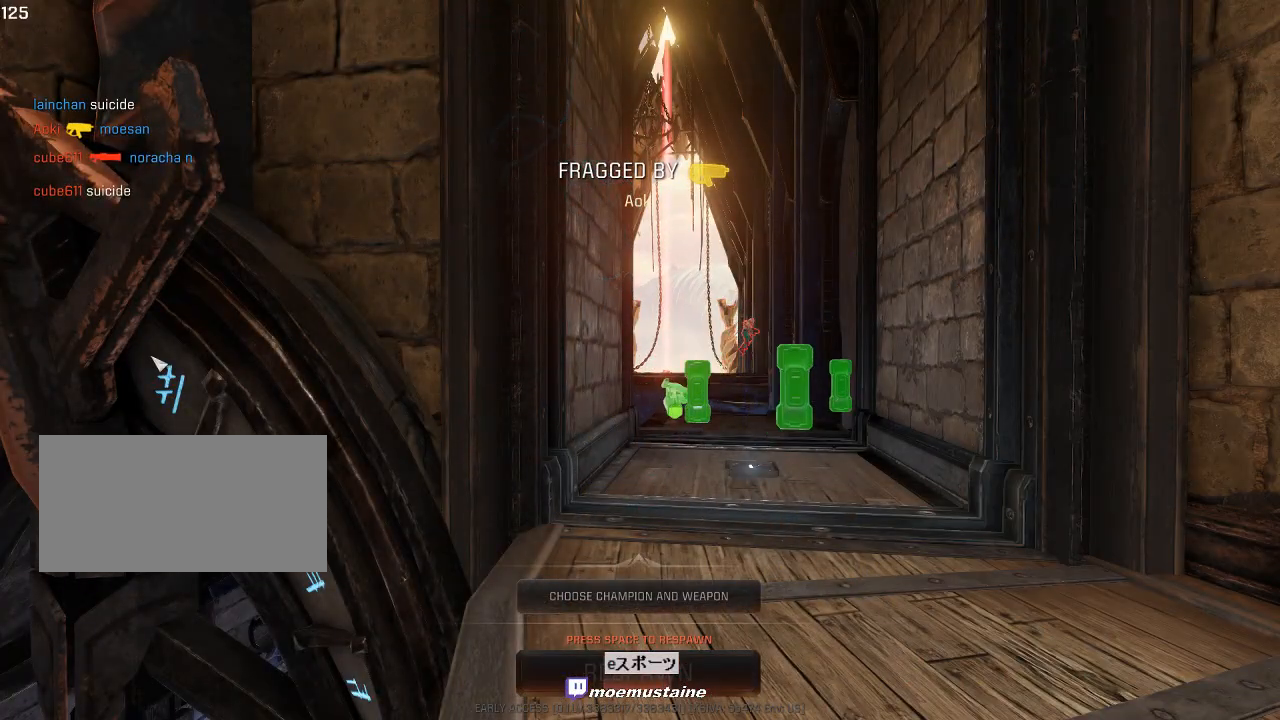
{"keys": [], "mouse": [], "events": []}
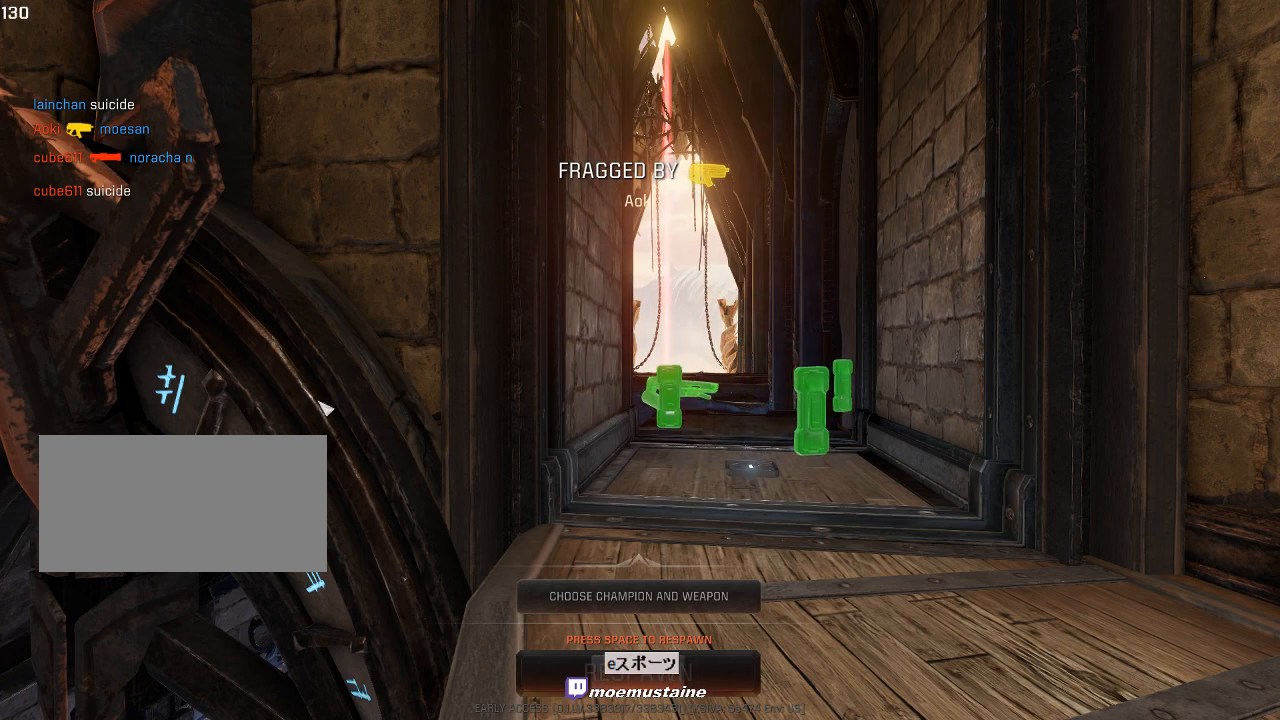
{"keys": [], "mouse": [], "events": []}
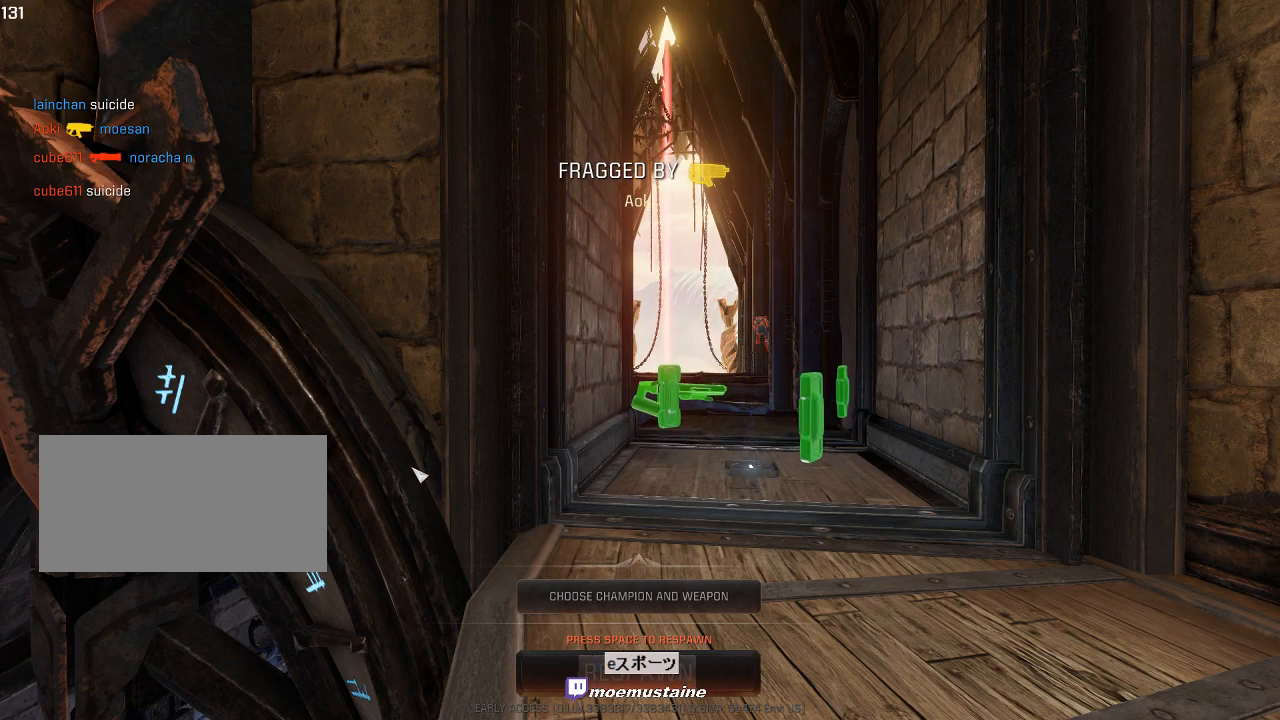
{"keys": [], "mouse": [], "events": []}
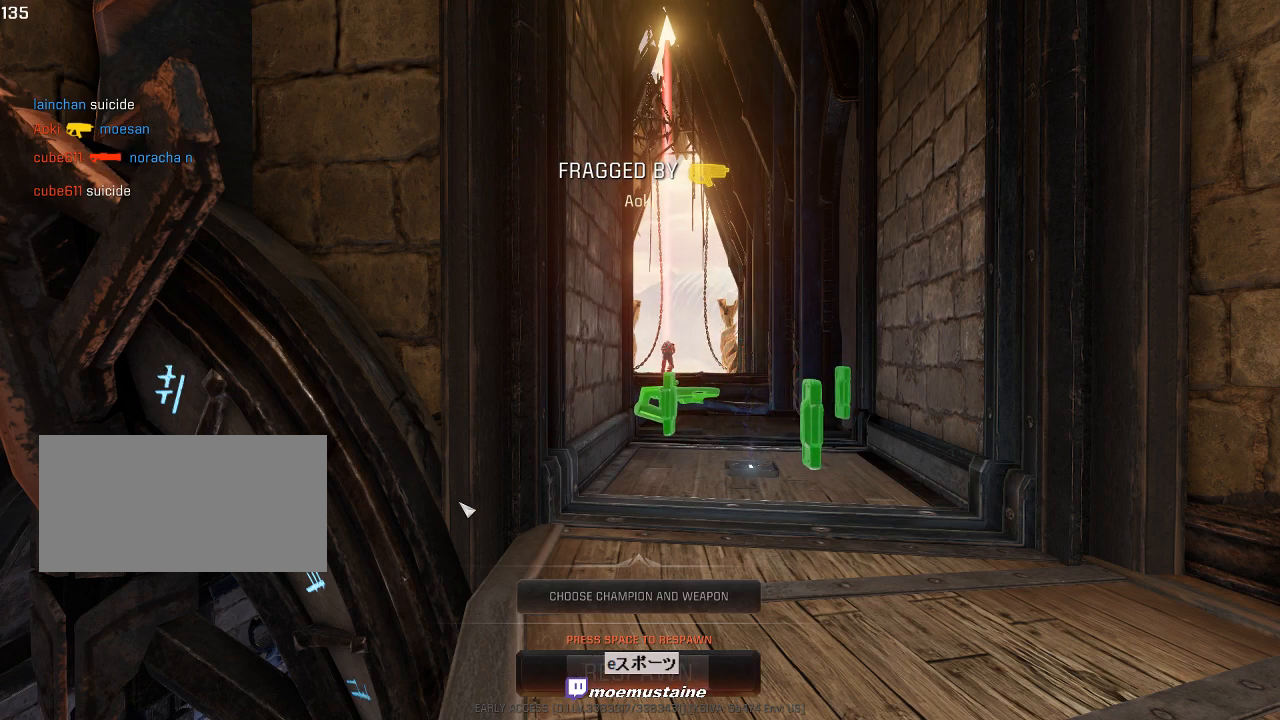
{"keys": [], "mouse": [], "events": []}
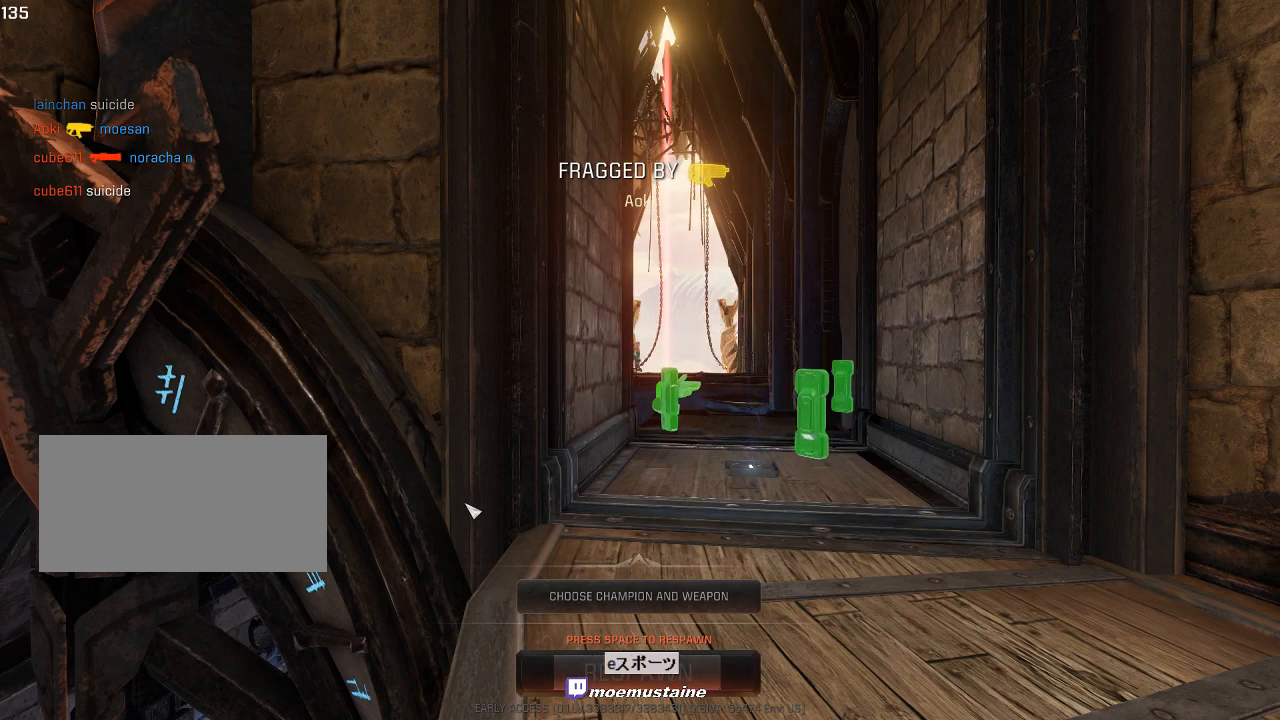
{"keys": [], "mouse": [], "events": []}
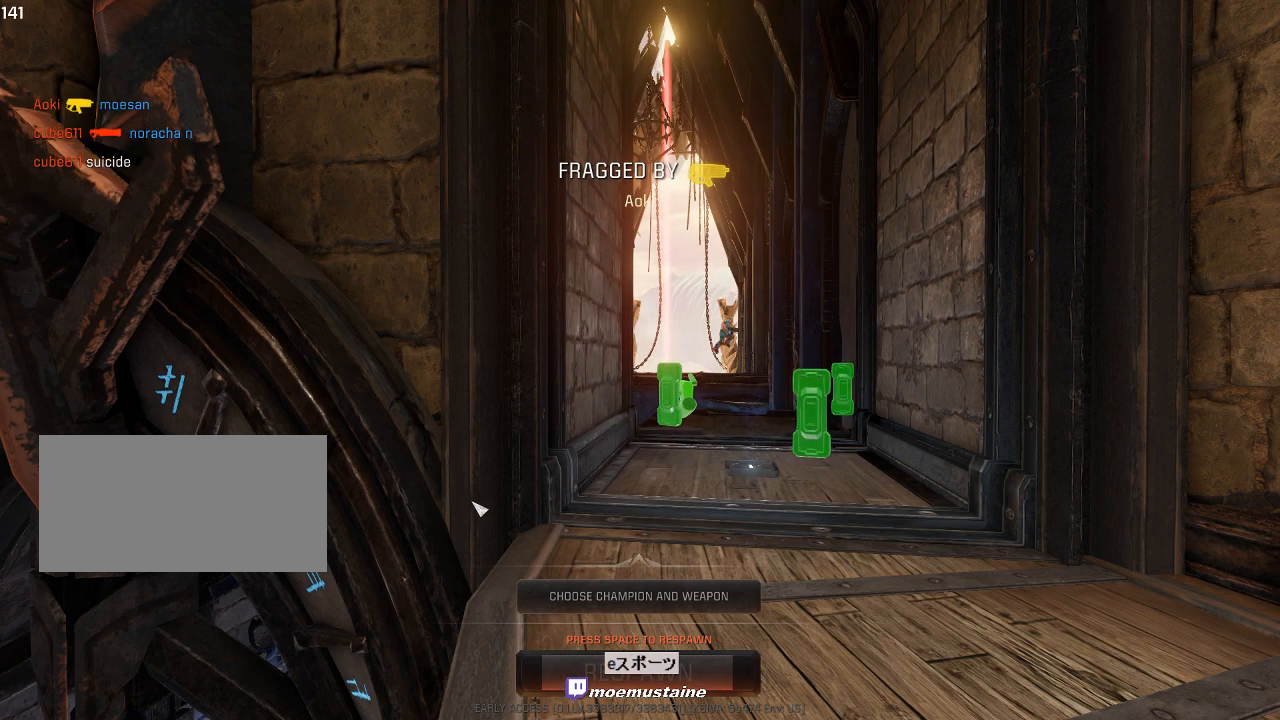
{"keys": [], "mouse": [], "events": []}
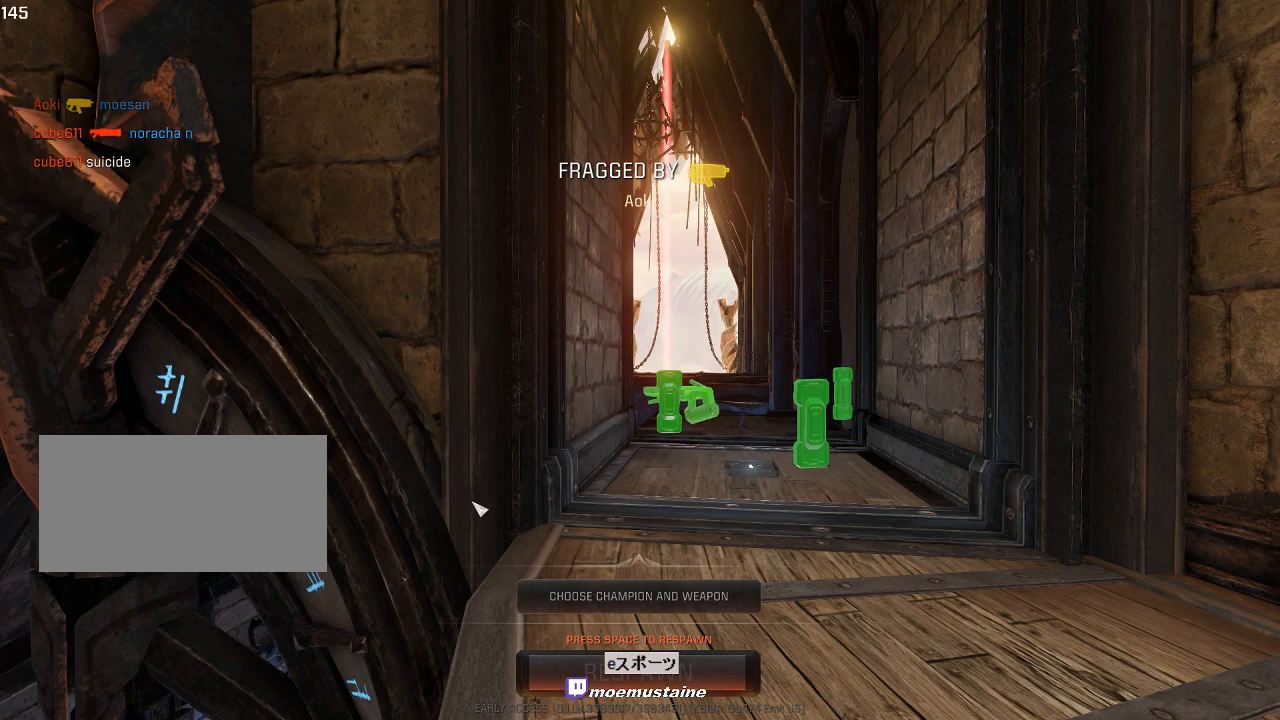
{"keys": [], "mouse": [], "events": [[133, "space", "down"], [317, "space", "up"], [350, "space", "down"], [450, "space", "up"]]}
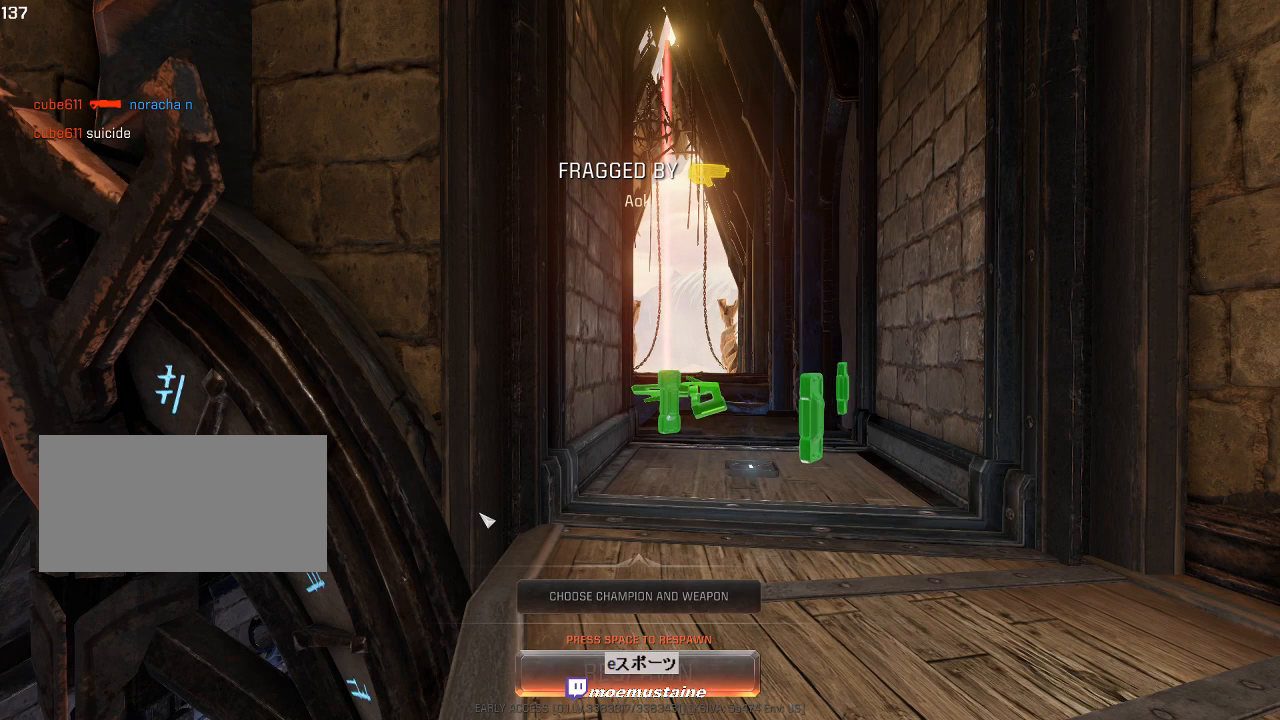
{"keys": ["w"], "mouse": [], "events": [[250, "w", "down"]]}
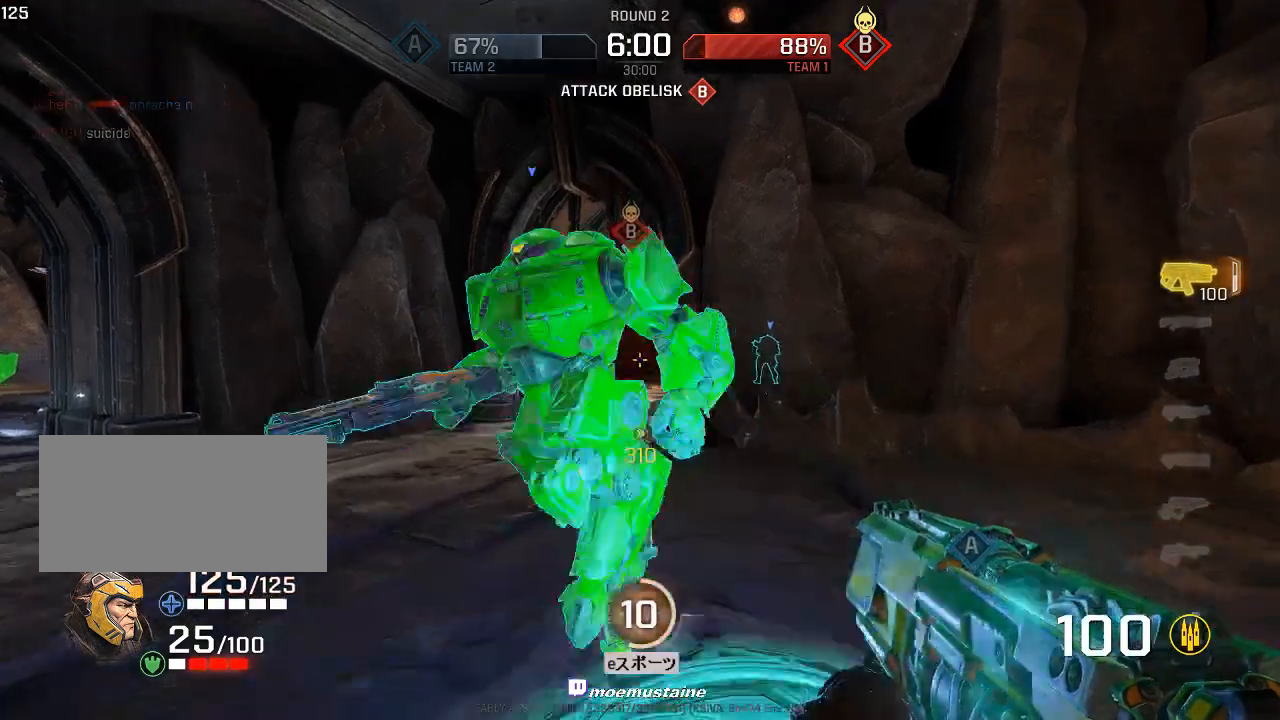
{"keys": ["d", "s"], "mouse": [], "events": [[33, "d", "down"], [83, "a", "down"], [117, "d", "up"], [200, "w", "up"], [283, "s", "down"], [317, "a", "up"], [333, "d", "down"]]}
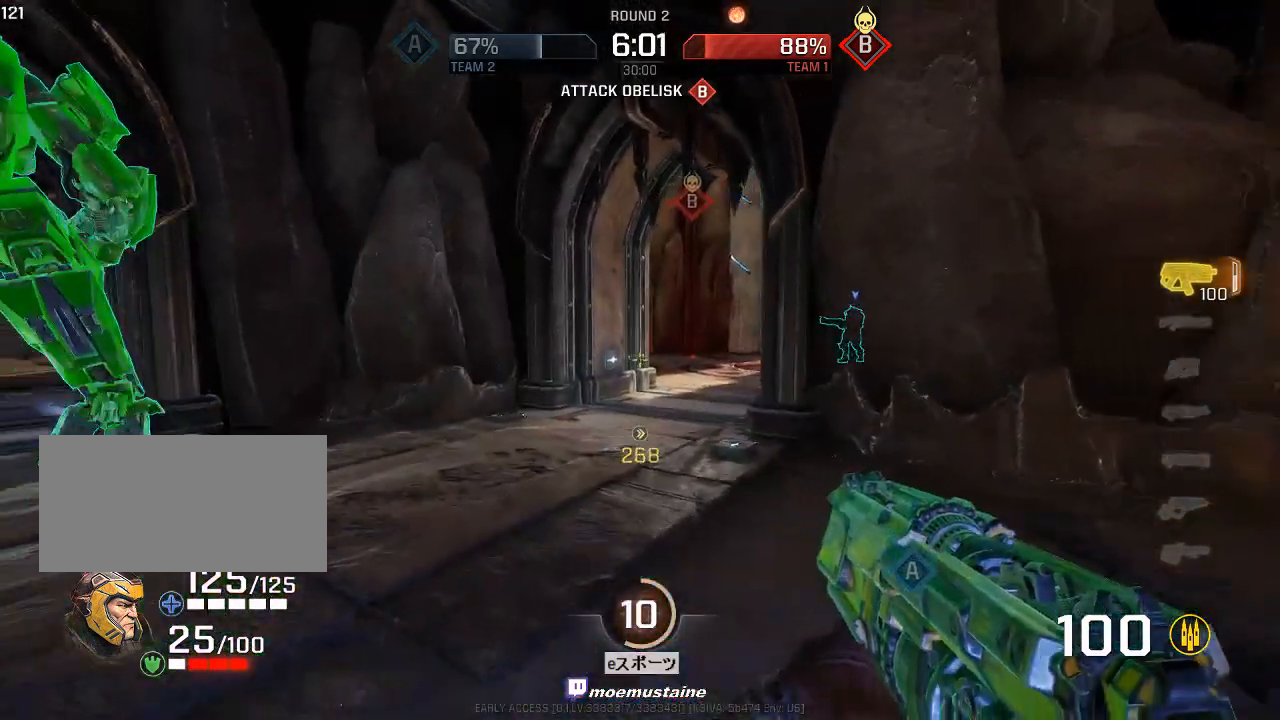
{"keys": ["a", "w"], "mouse": [], "events": [[67, "a", "down"], [100, "d", "up"], [100, "s", "up"], [150, "w", "down"], [183, "a", "up"], [367, "a", "down"]]}
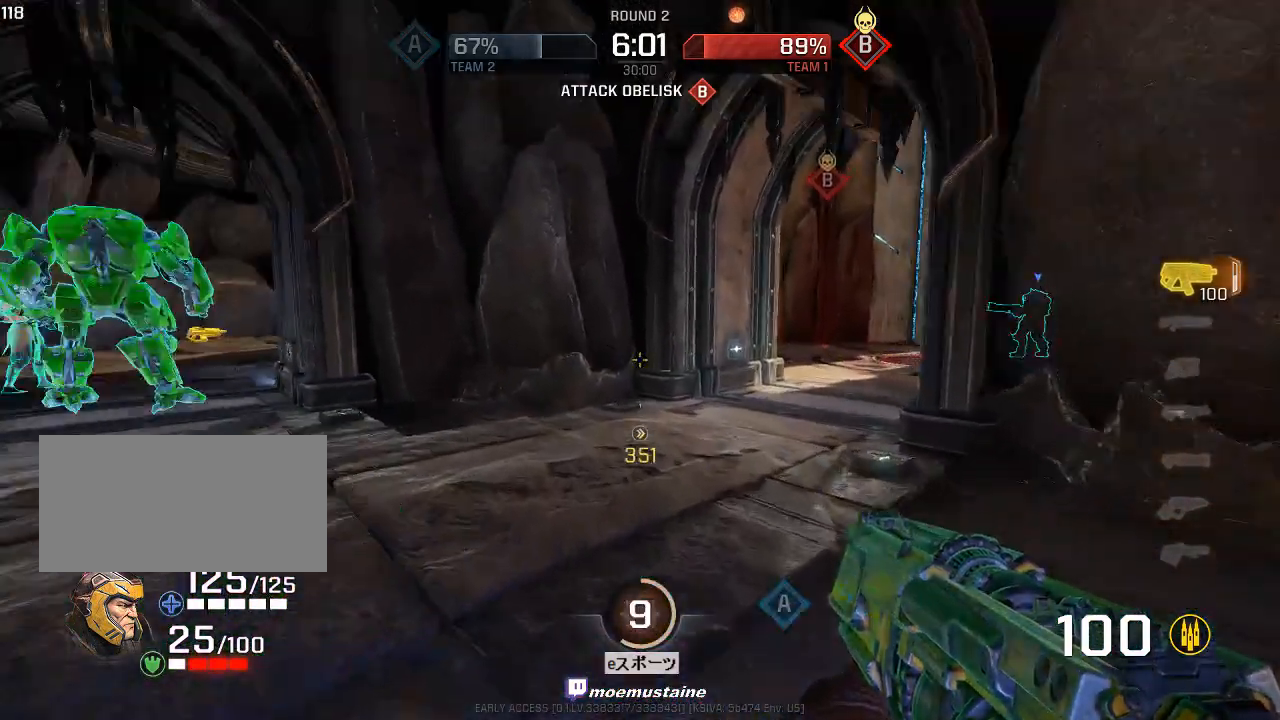
{"keys": ["a", "w"], "mouse": [], "events": [[83, "mouse_right", "down"], [183, "mouse_right", "up"]]}
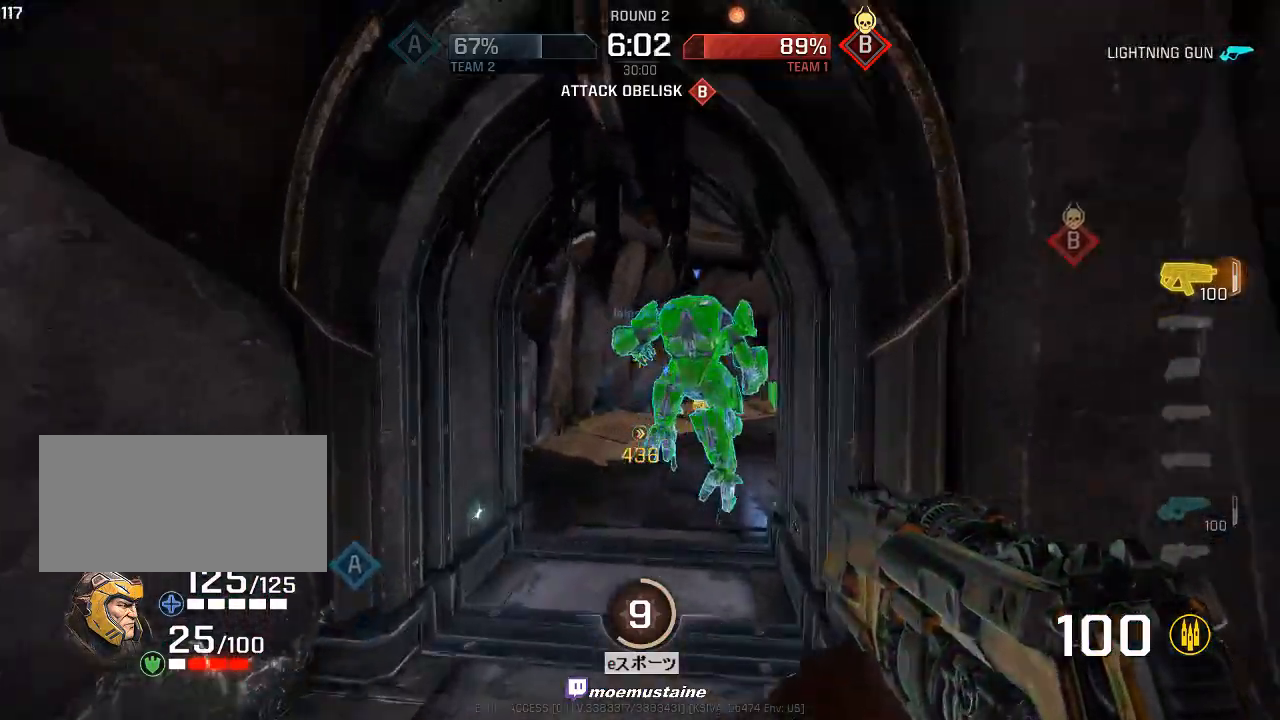
{"keys": ["d", "w"], "mouse": [], "events": [[100, "a", "up"], [117, "d", "down"], [200, "tab", "down"], [217, "mouse_right", "down"], [317, "tab", "up"], [350, "mouse_right", "up"]]}
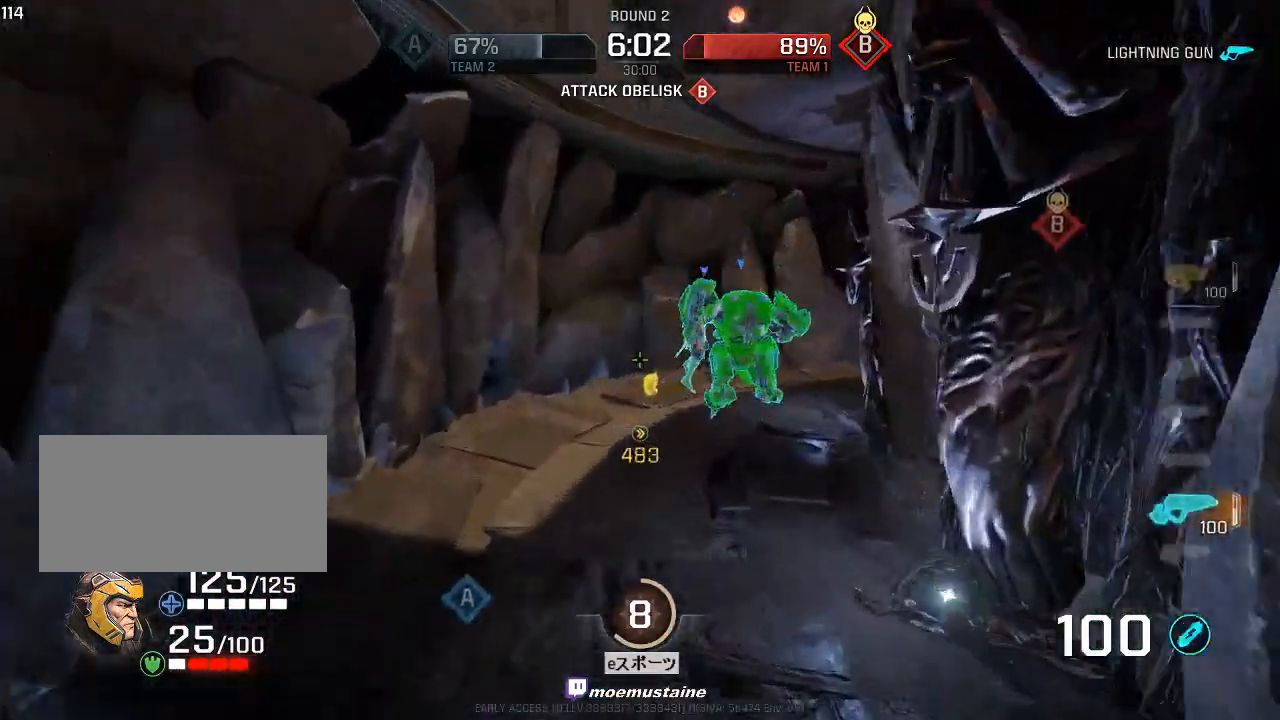
{"keys": ["a", "w"], "mouse": [], "events": [[450, "a", "down"], [500, "d", "up"]]}
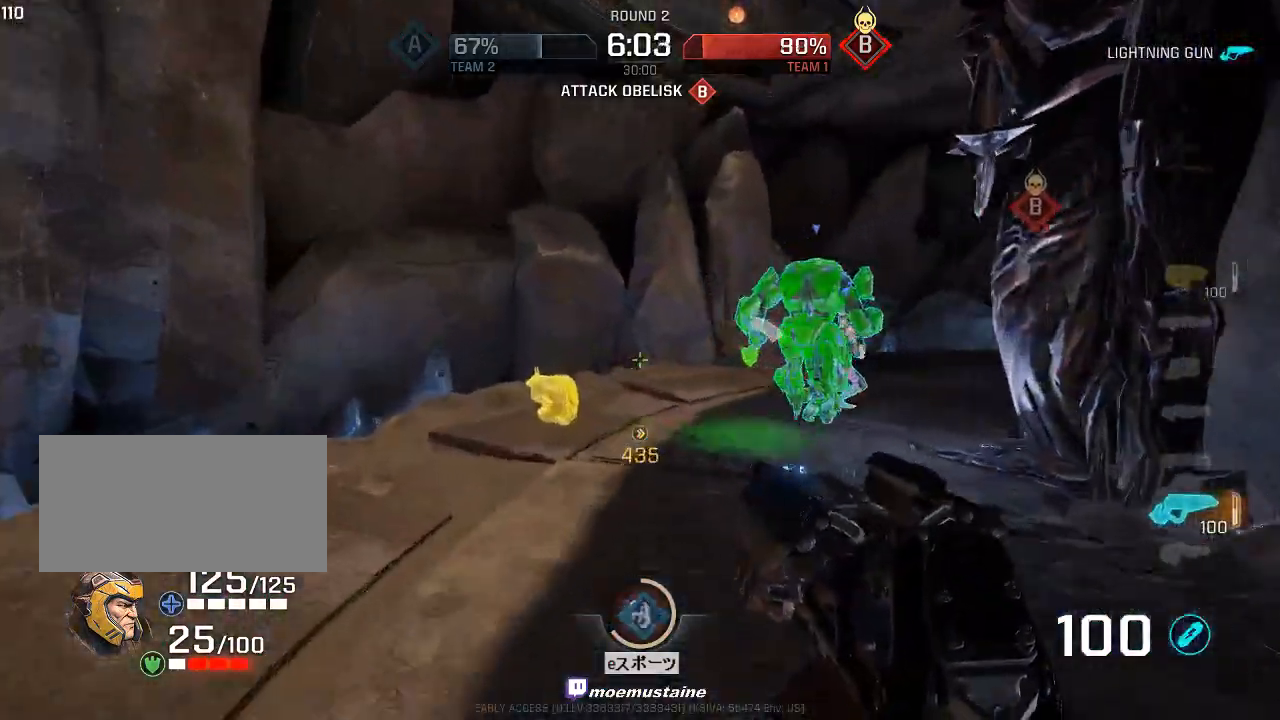
{"keys": ["d", "w"], "mouse": ["right"], "events": [[100, "a", "up"], [167, "a", "down"], [267, "a", "up"], [267, "d", "down"], [467, "mouse_right", "down"]]}
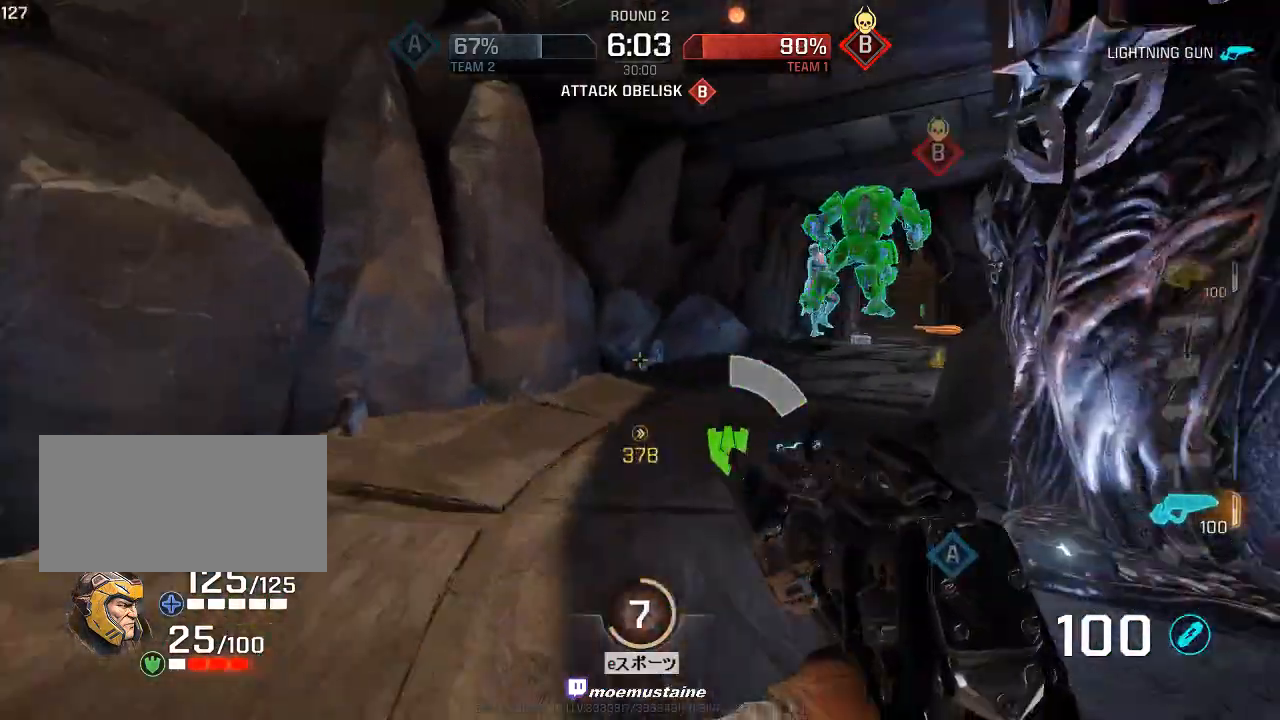
{"keys": ["d", "w"], "mouse": [], "events": [[50, "mouse_right", "up"]]}
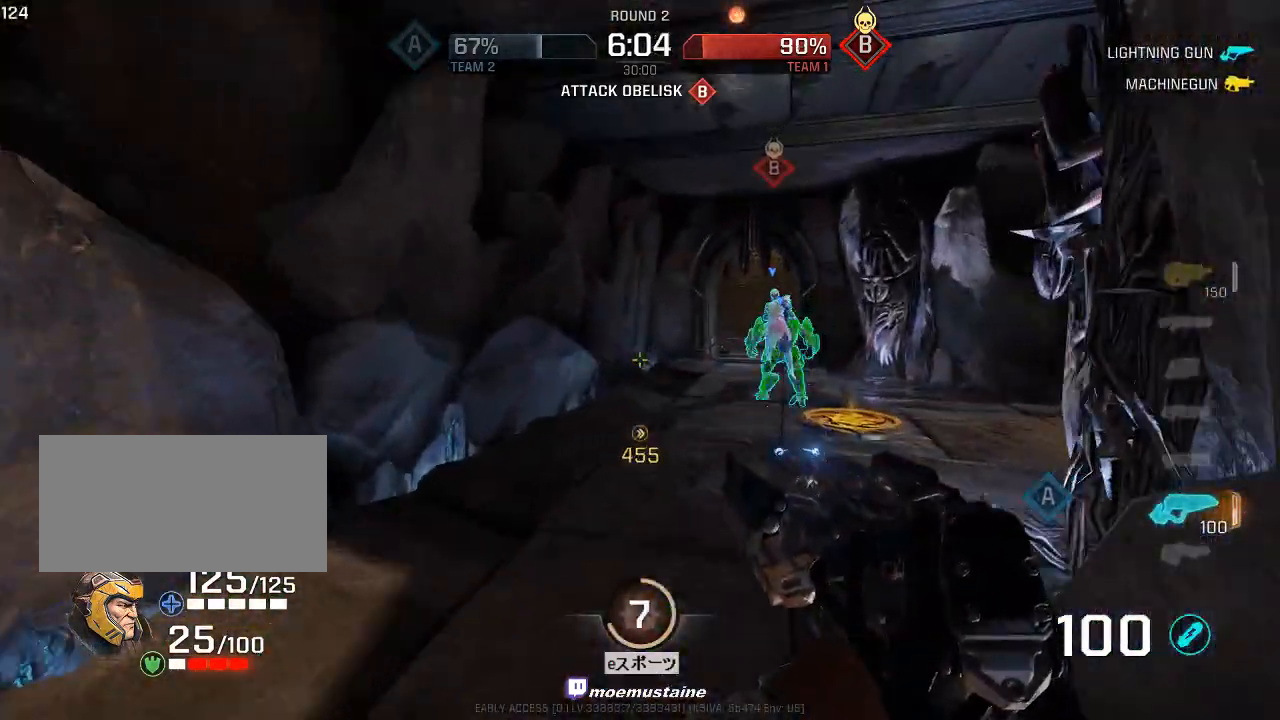
{"keys": ["d", "w"], "mouse": [], "events": [[150, "mouse_right", "down"], [250, "mouse_right", "up"]]}
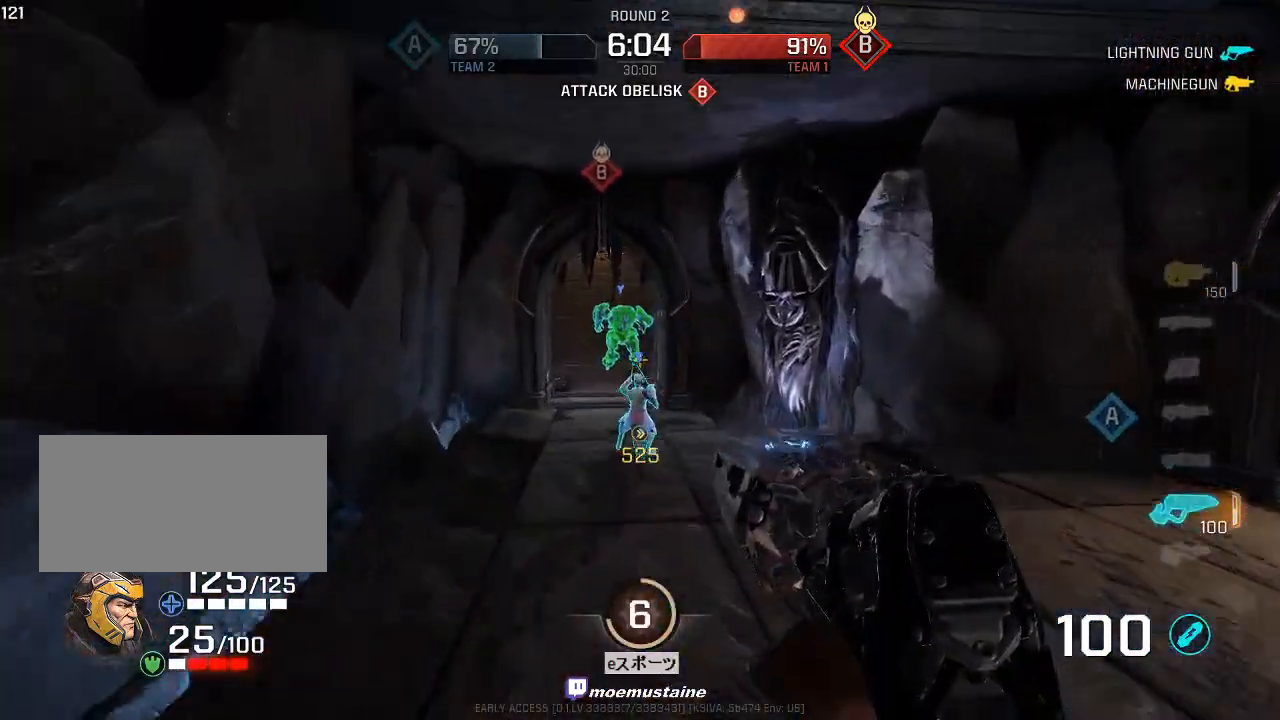
{"keys": ["d", "w"], "mouse": [], "events": [[267, "mouse_right", "down"], [433, "mouse_right", "up"]]}
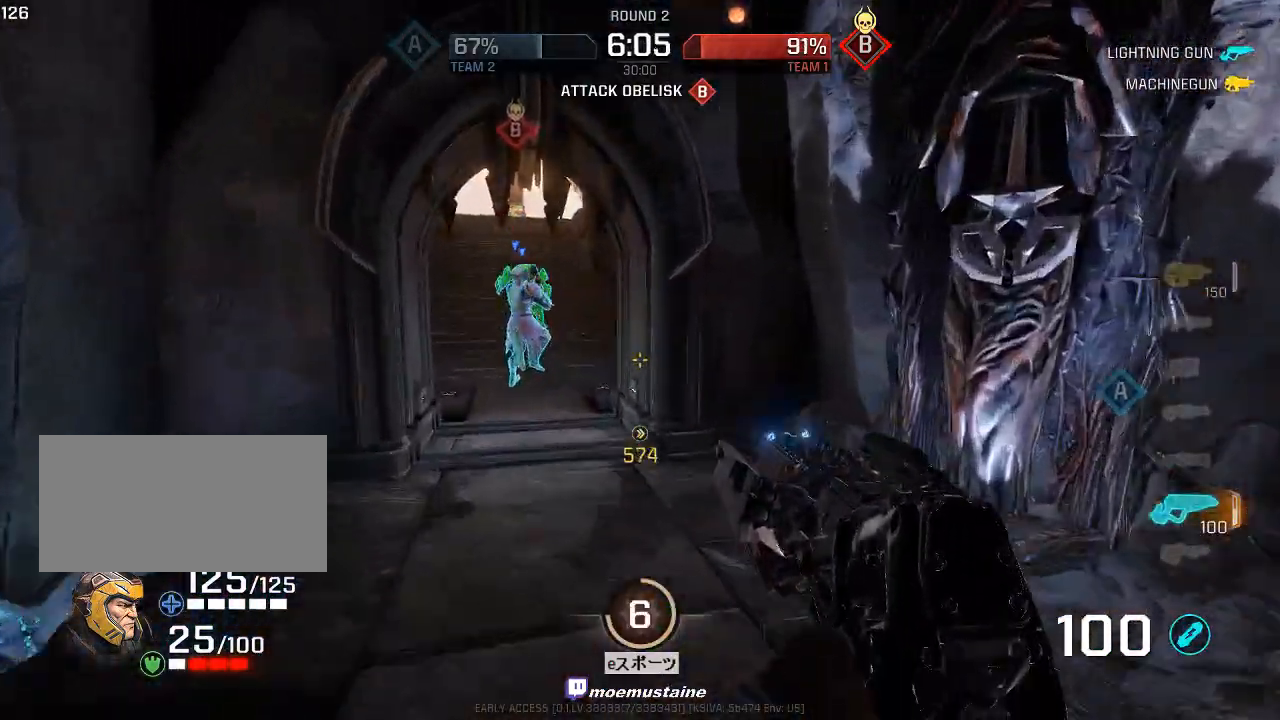
{"keys": ["a"], "mouse": ["right"], "events": [[17, "a", "down"], [67, "d", "up"], [83, "w", "up"], [233, "w", "down"], [367, "w", "up"], [433, "mouse_right", "down"]]}
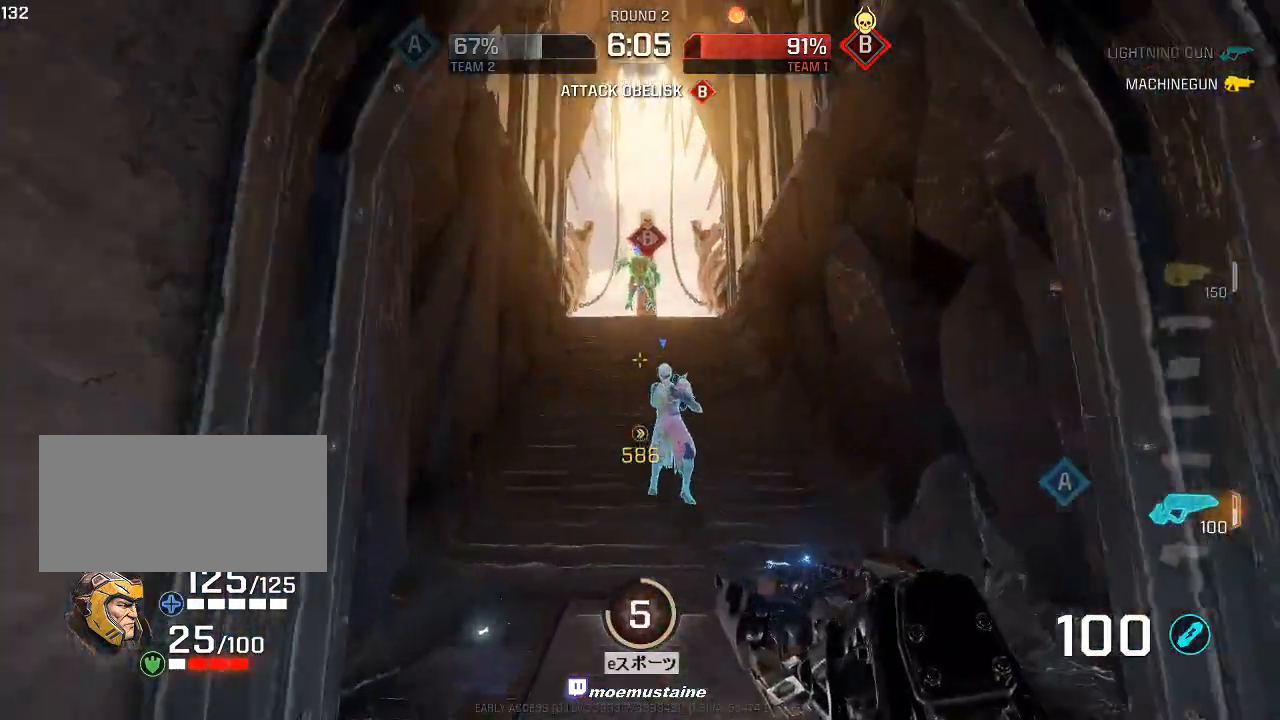
{"keys": ["d", "w"], "mouse": ["right"], "events": [[133, "mouse_right", "up"], [233, "w", "down"], [300, "a", "up"], [333, "d", "down"], [433, "mouse_right", "down"]]}
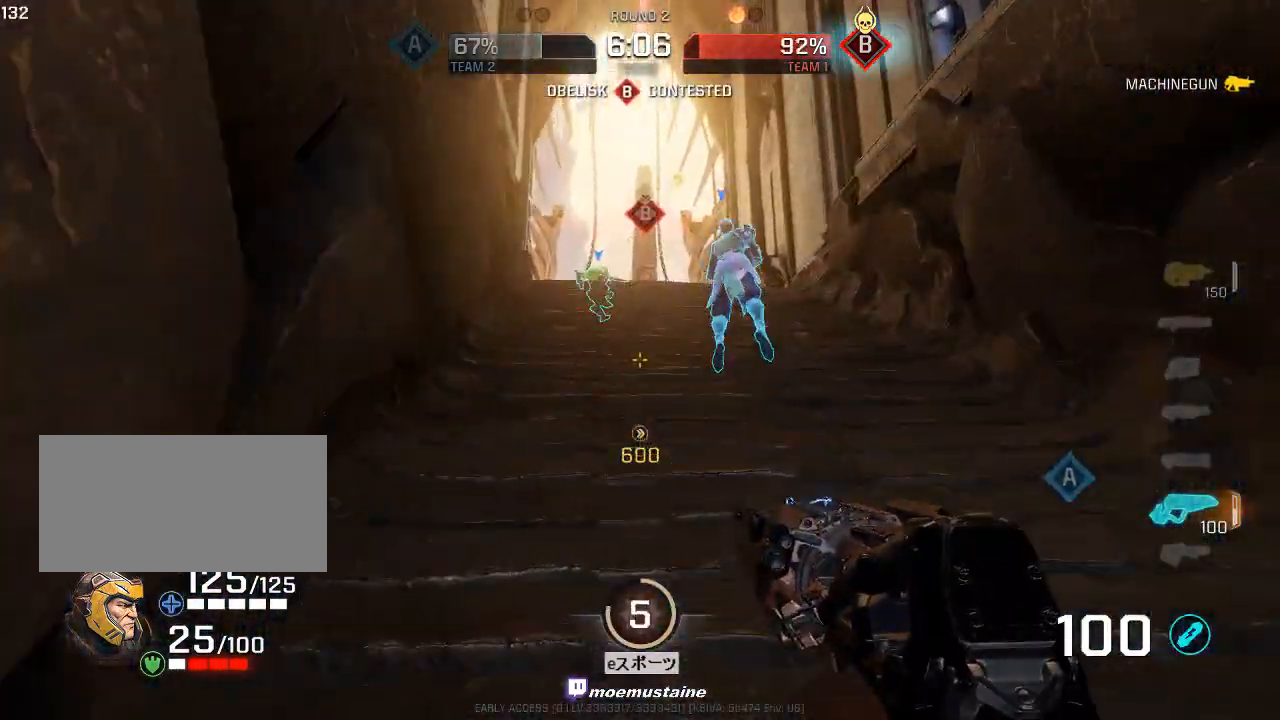
{"keys": ["a"], "mouse": [], "events": [[367, "a", "down"], [417, "d", "up"], [433, "mouse_right", "up"], [500, "w", "up"]]}
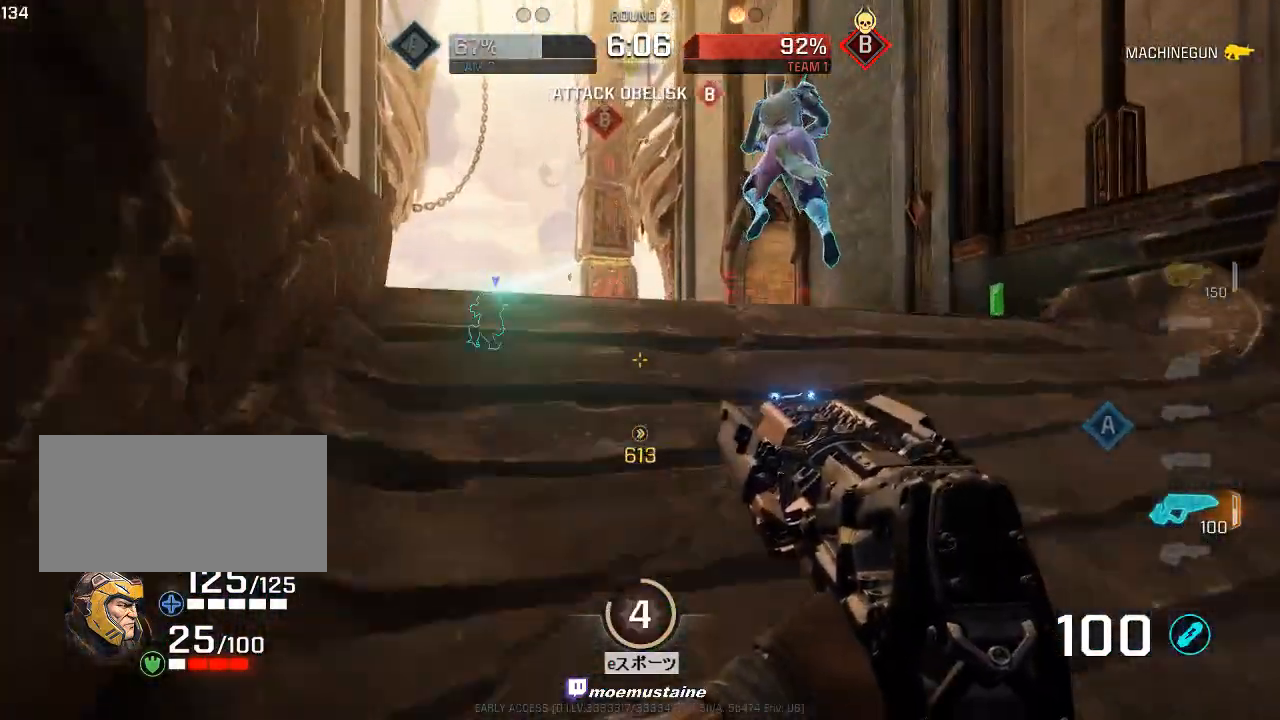
{"keys": ["a"], "mouse": ["left"], "events": [[150, "w", "down"], [333, "s", "down"], [350, "w", "up"], [400, "mouse_left", "down"], [467, "s", "up"]]}